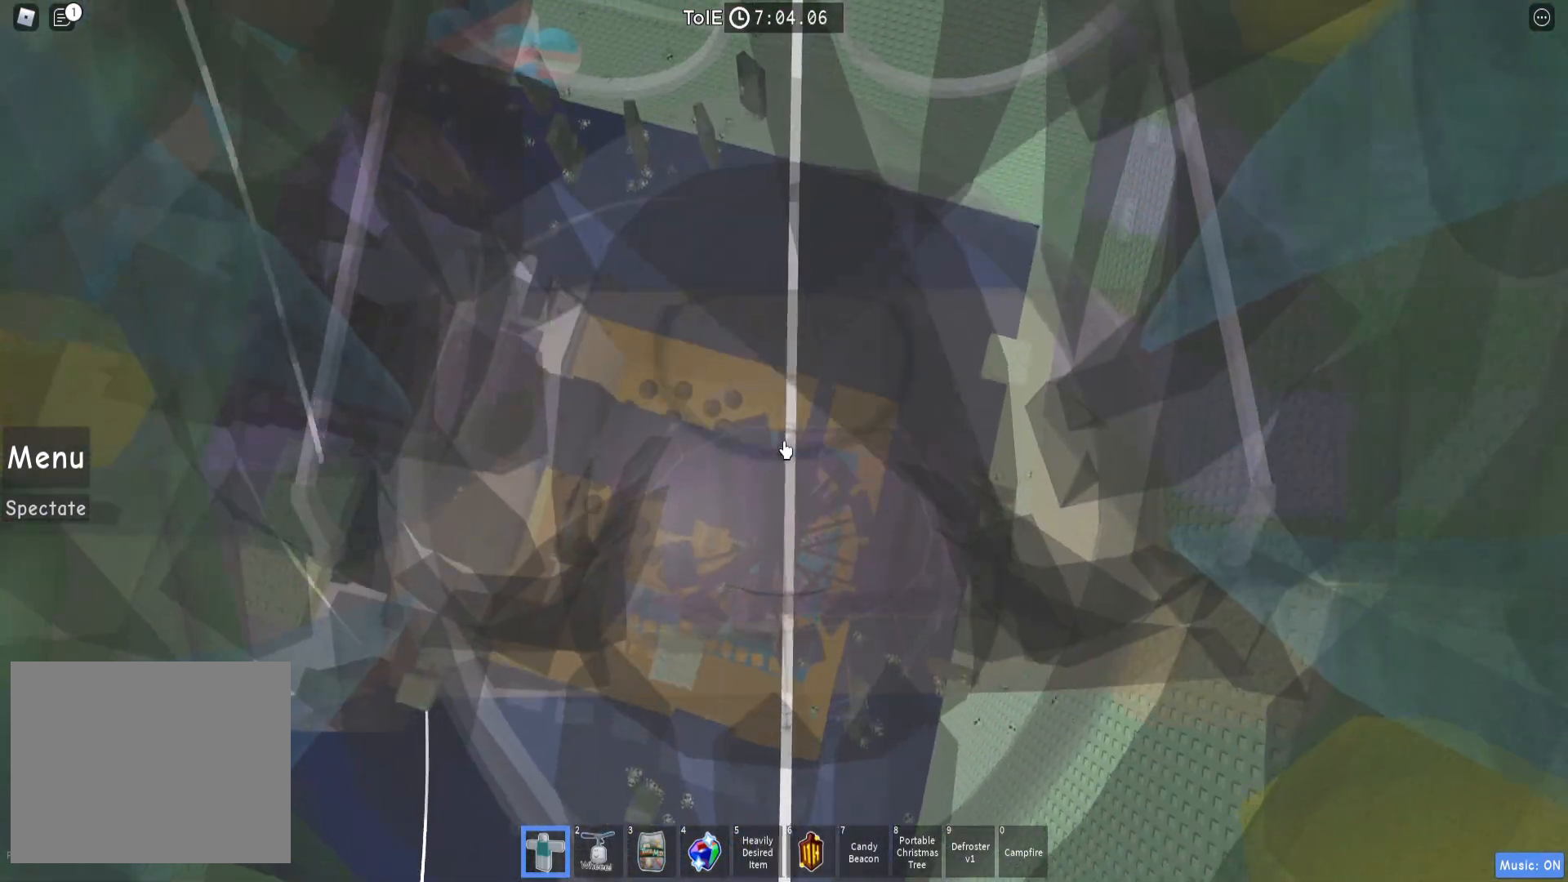
Gameplay with keyboard; each line is a JSON object with the keys held at the frame after it. "events" lists presses ("down") and releases ("up") of "a", "ctrl", "d", "e", "q", "s", "shift", "space" and "w" between this image and that frame as [ms after this image, input, new state], when the widget could be followed in between. No other keys are recorded. Mouse input is not recorded.
{"keys": ["space", "w"], "events": []}
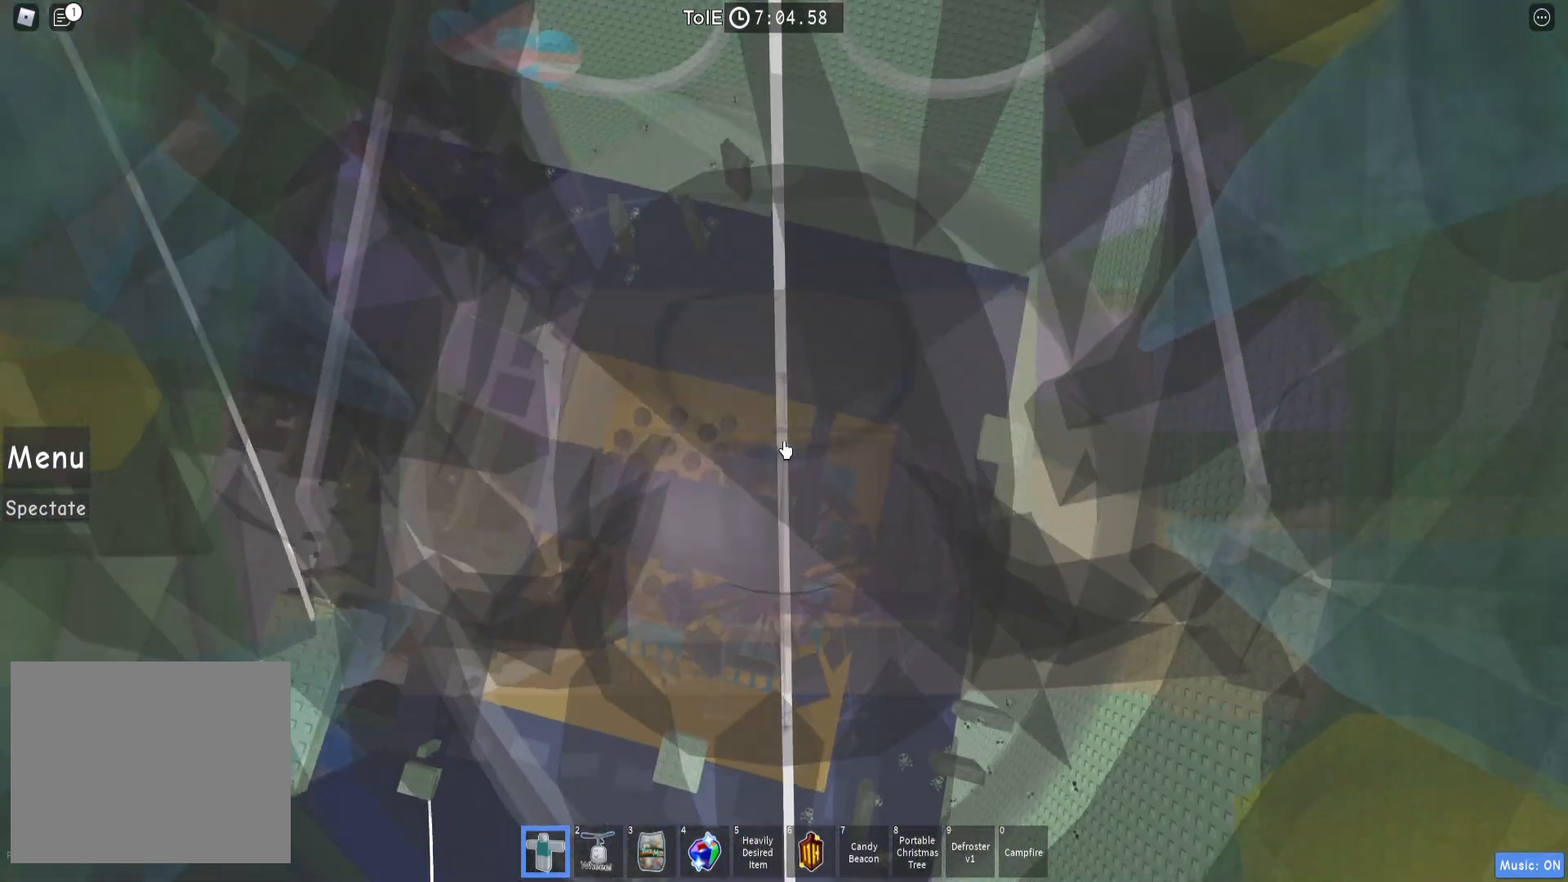
{"keys": ["space", "w"], "events": []}
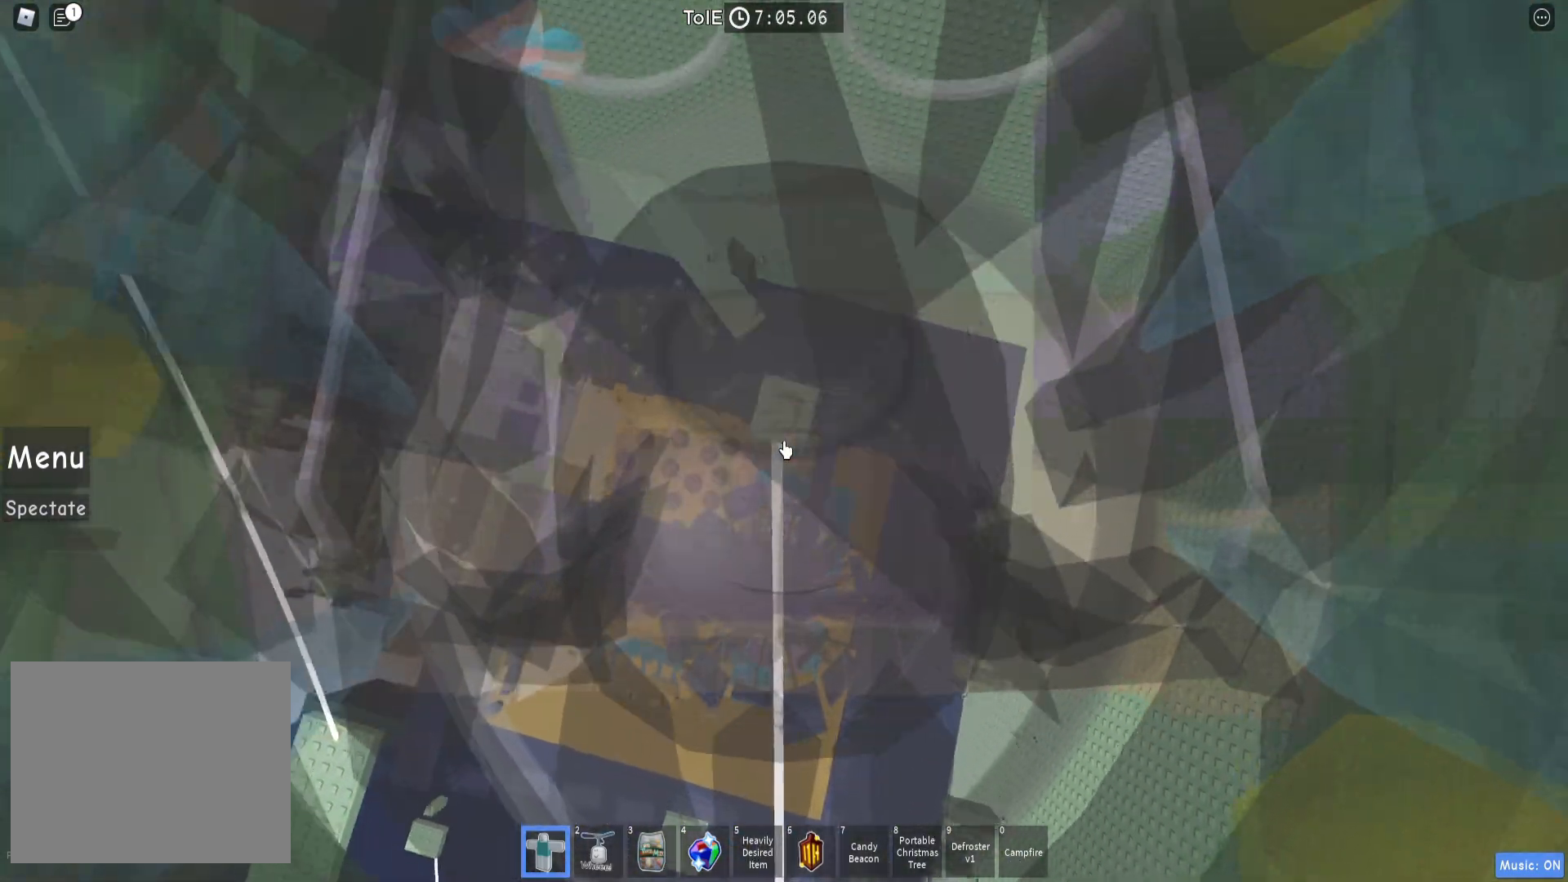
{"keys": [], "events": [[67, "w", "up"], [250, "s", "down"], [333, "s", "up"], [367, "space", "up"]]}
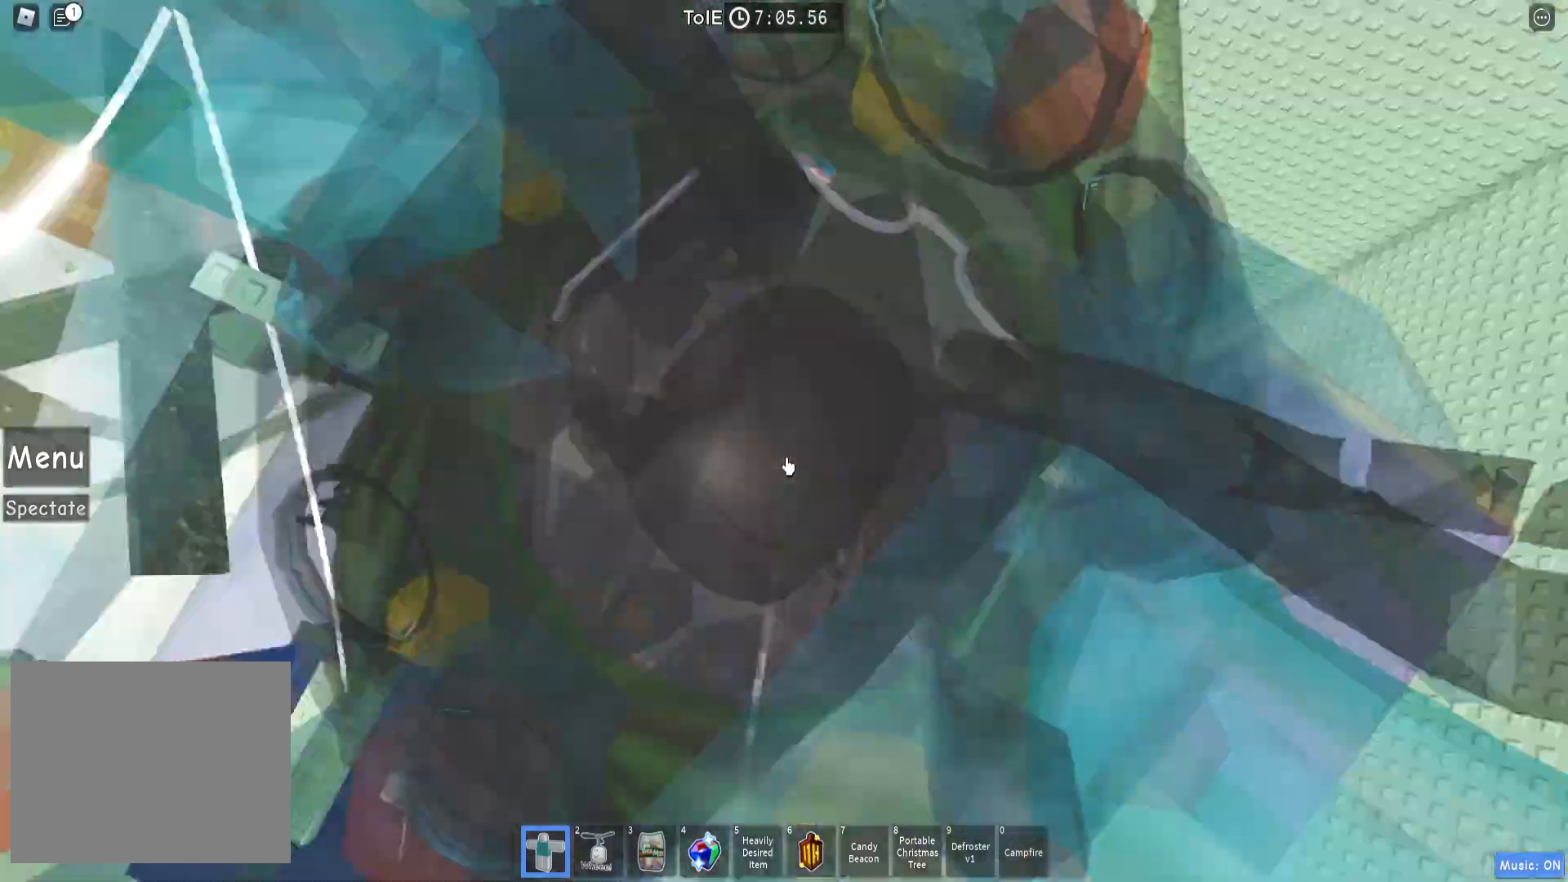
{"keys": ["space", "w"], "events": [[417, "w", "down"], [500, "space", "down"]]}
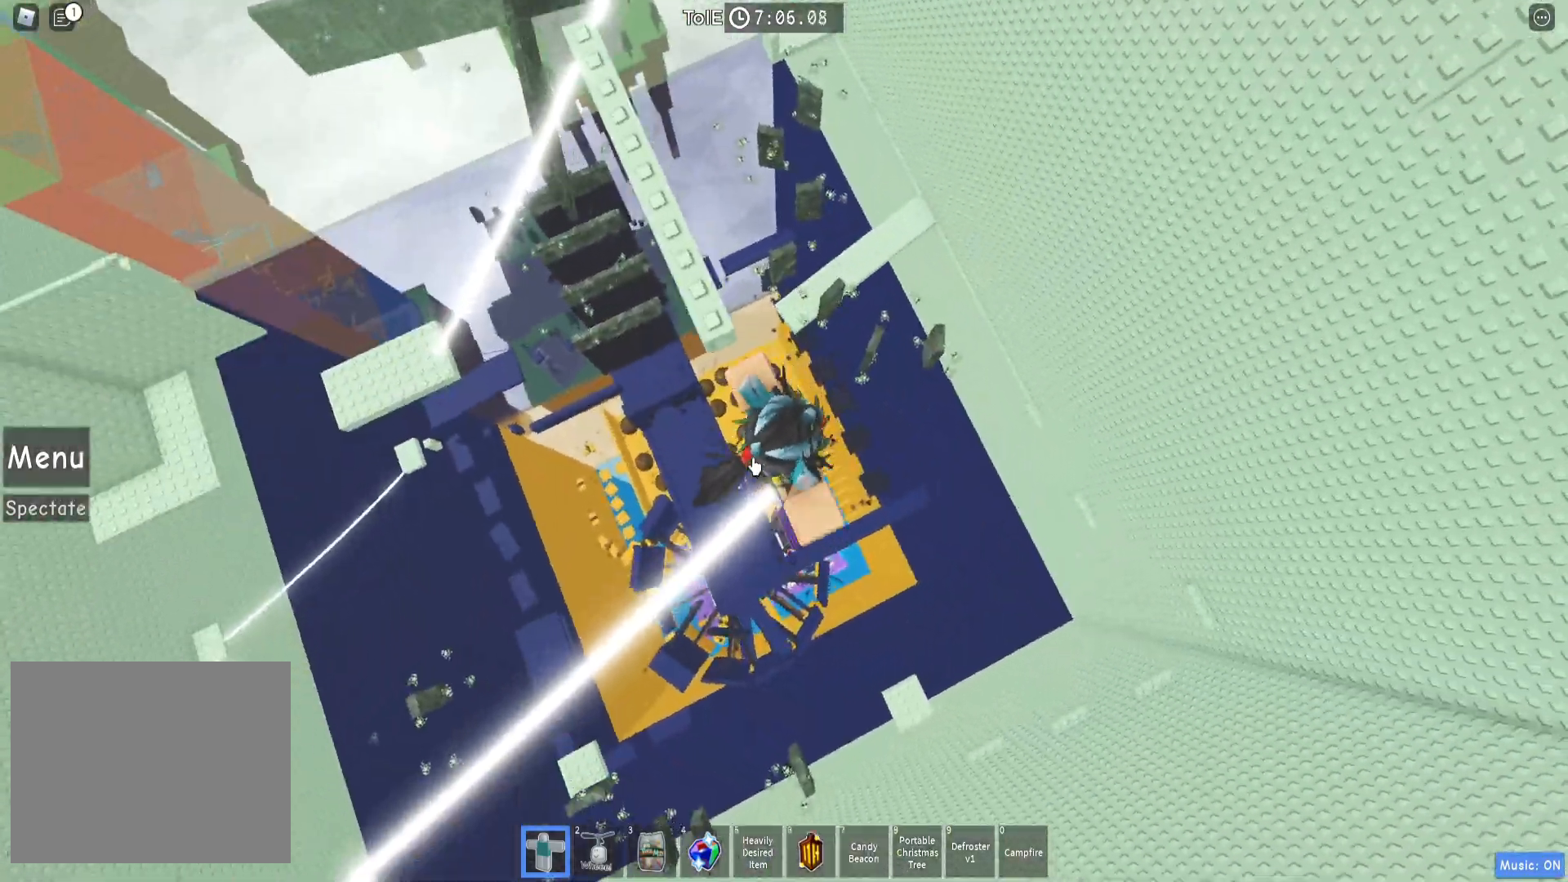
{"keys": ["w"], "events": [[167, "space", "up"], [300, "a", "down"], [383, "a", "up"]]}
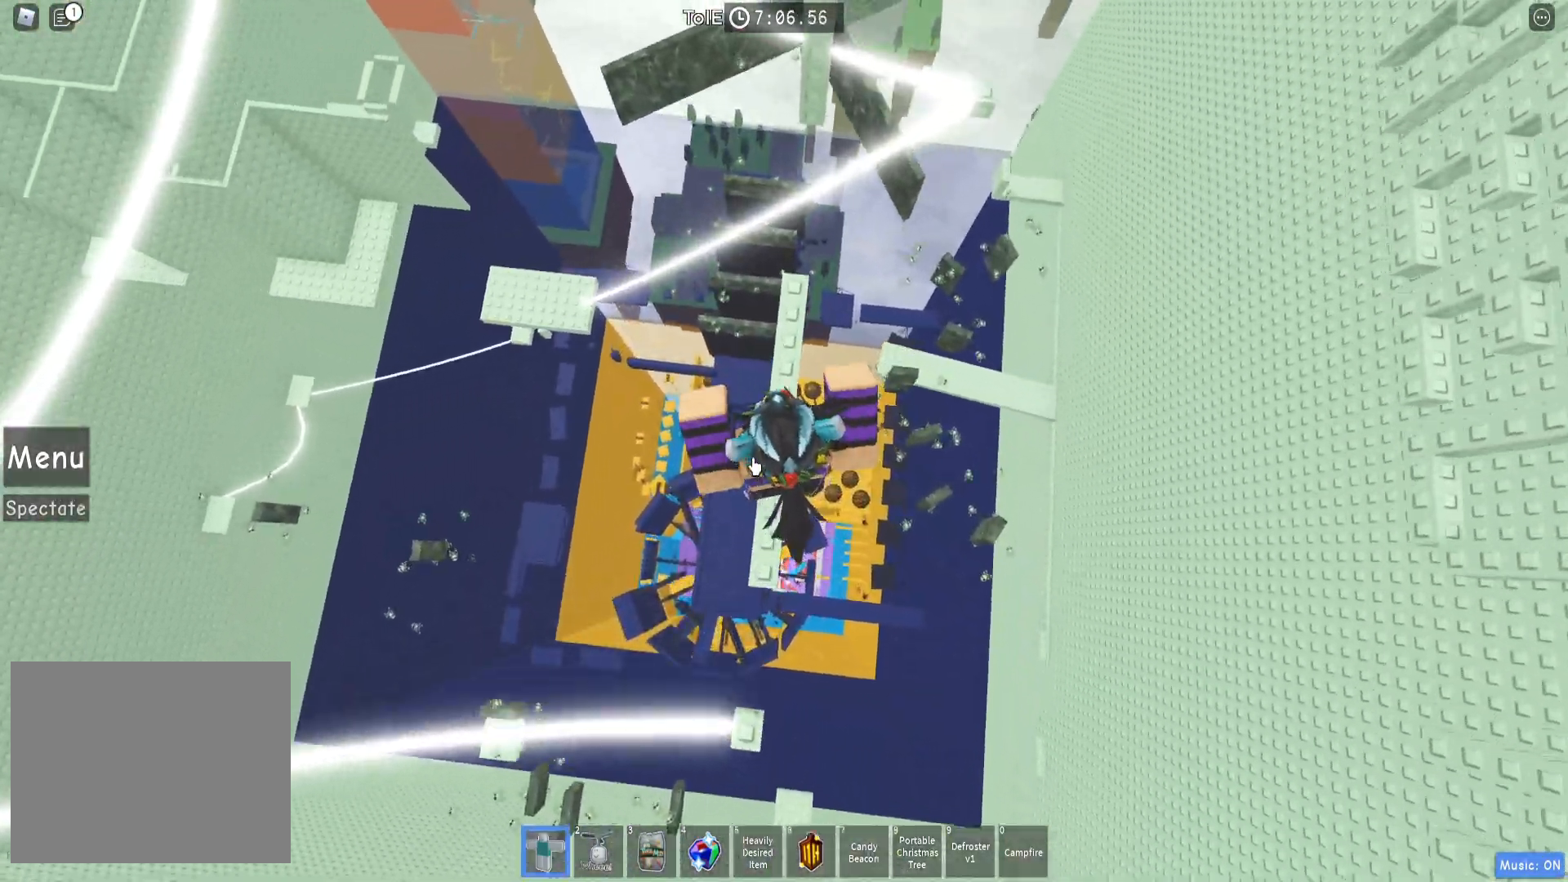
{"keys": [], "events": [[283, "w", "up"]]}
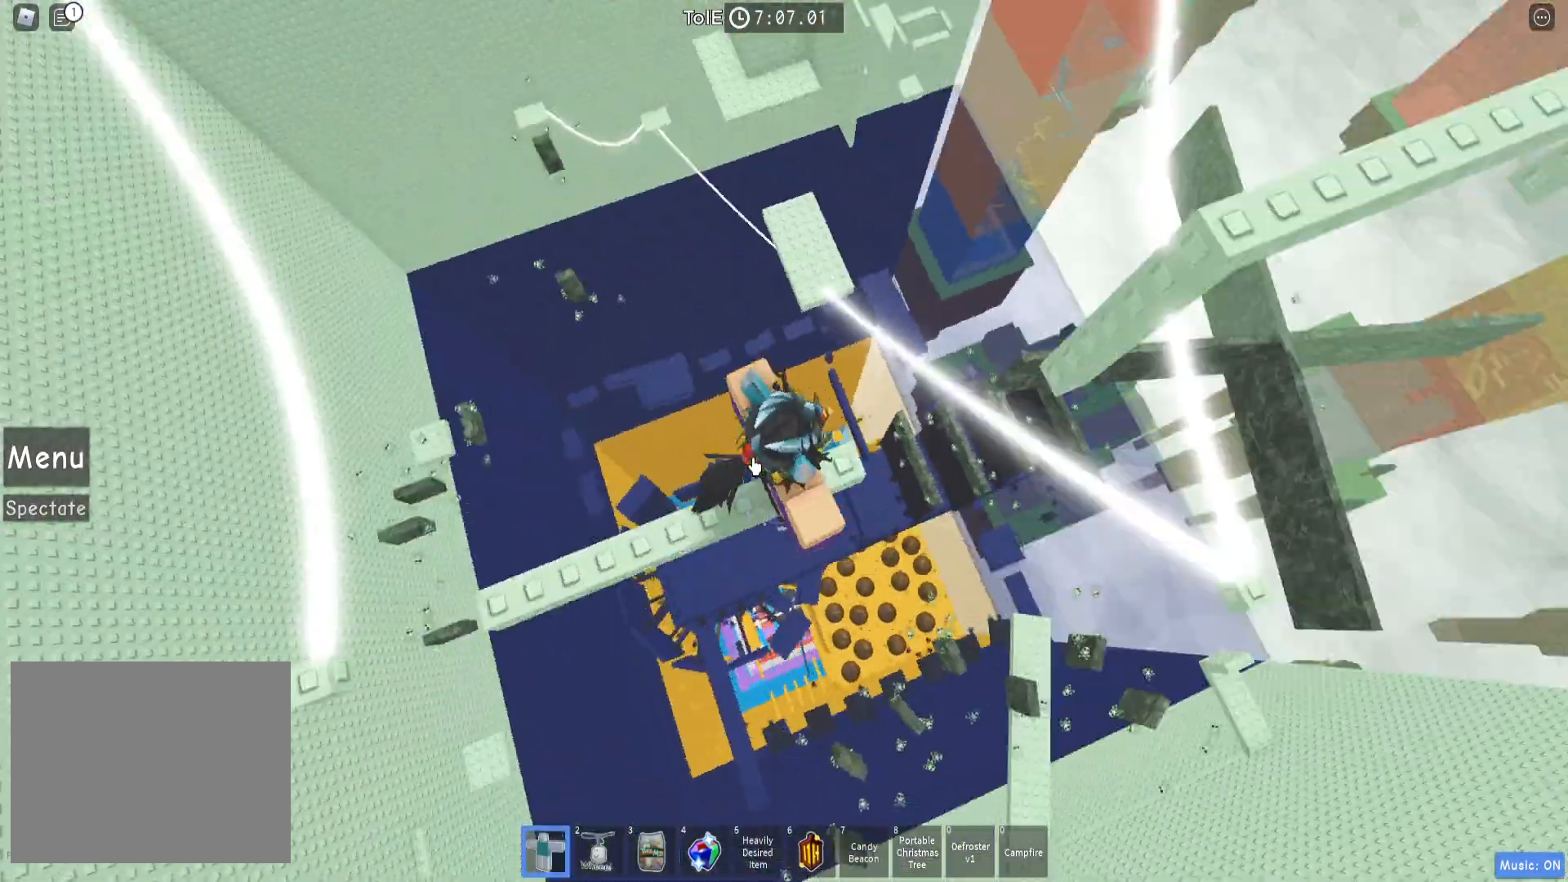
{"keys": ["d", "space"], "events": [[83, "shift", "down"], [183, "shift", "up"], [300, "d", "down"], [500, "space", "down"]]}
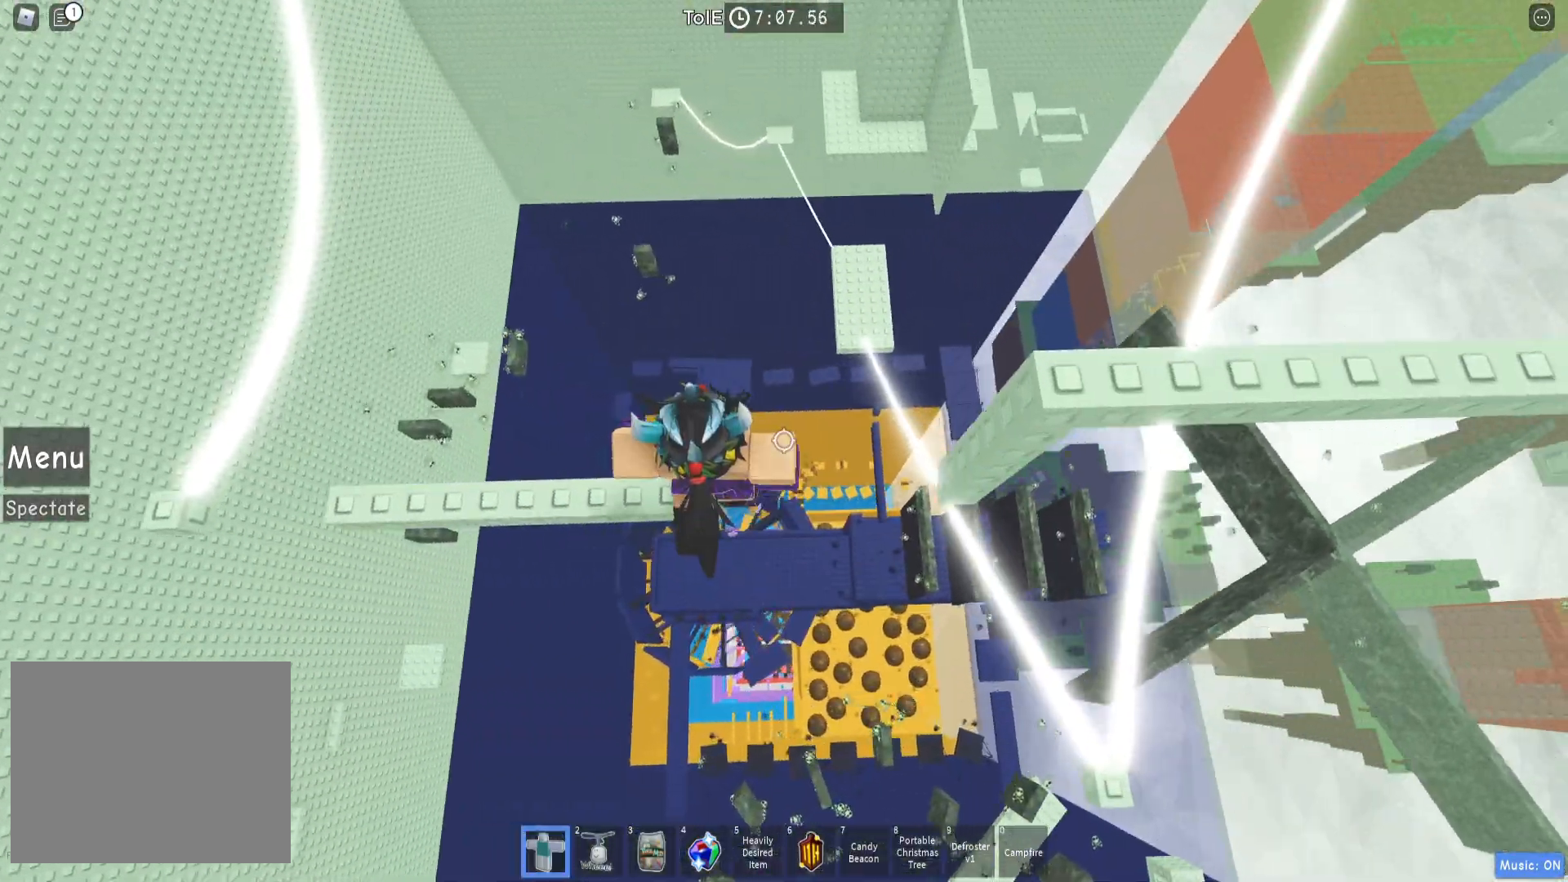
{"keys": ["d"], "events": [[167, "space", "up"]]}
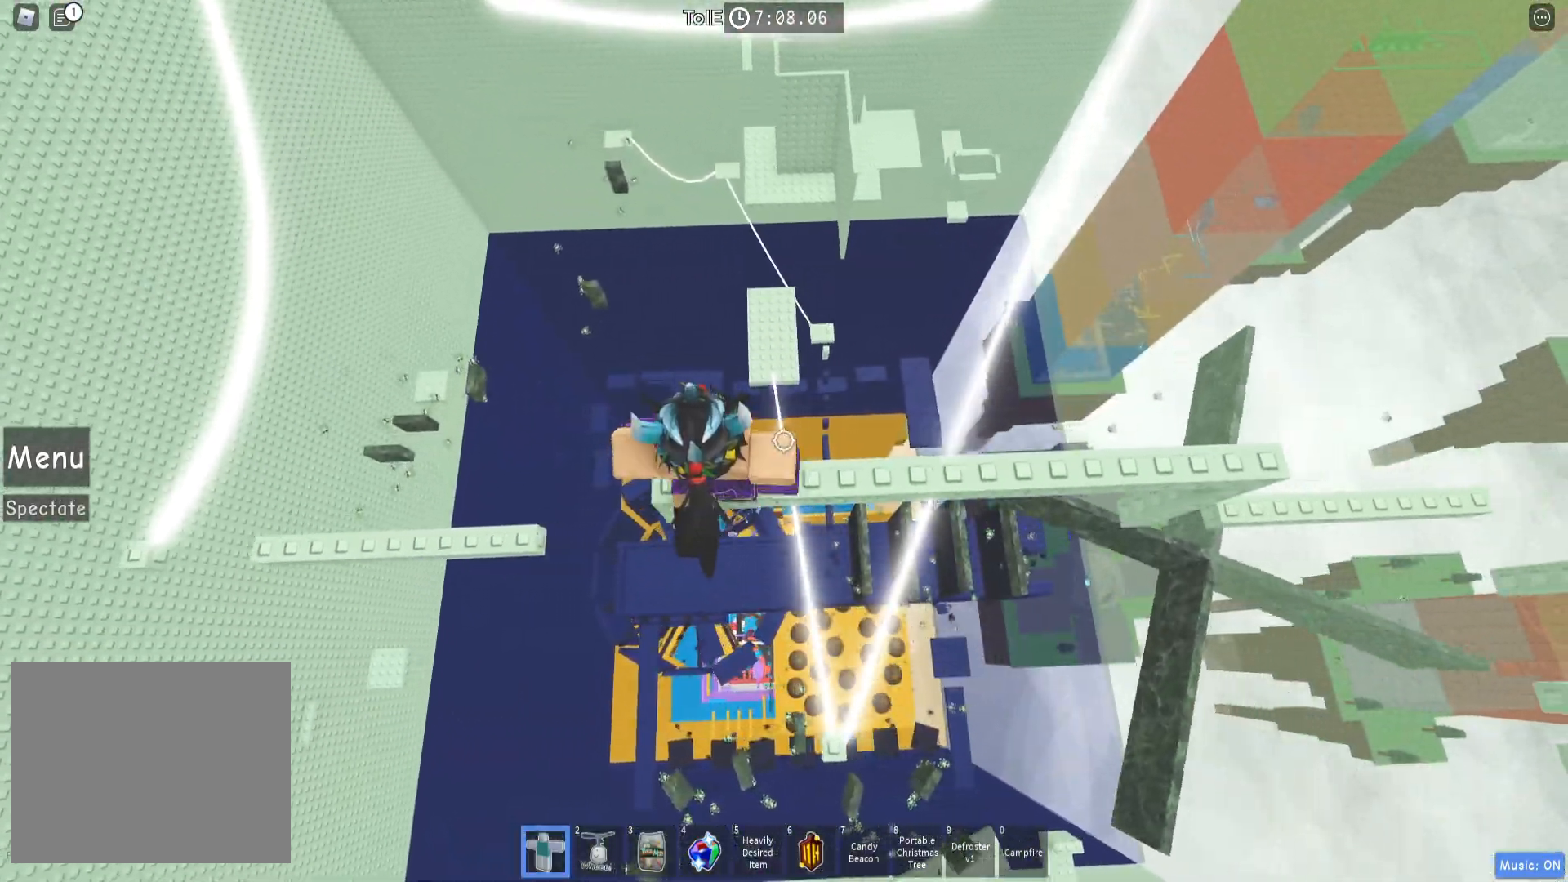
{"keys": ["d"], "events": []}
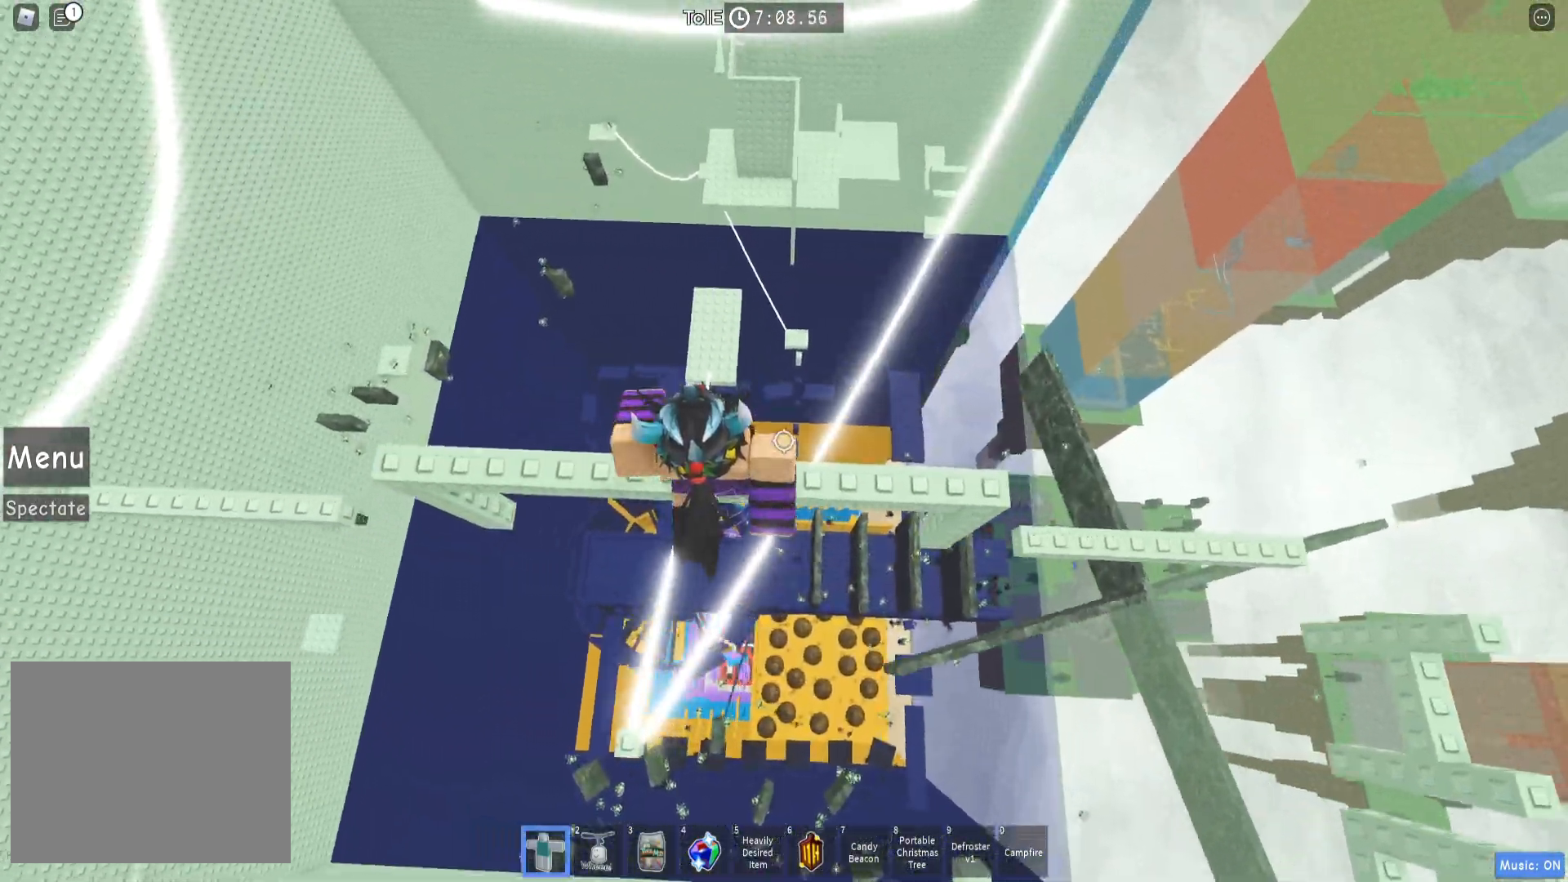
{"keys": ["w"], "events": [[317, "space", "down"], [333, "w", "down"], [383, "d", "up"], [450, "space", "up"]]}
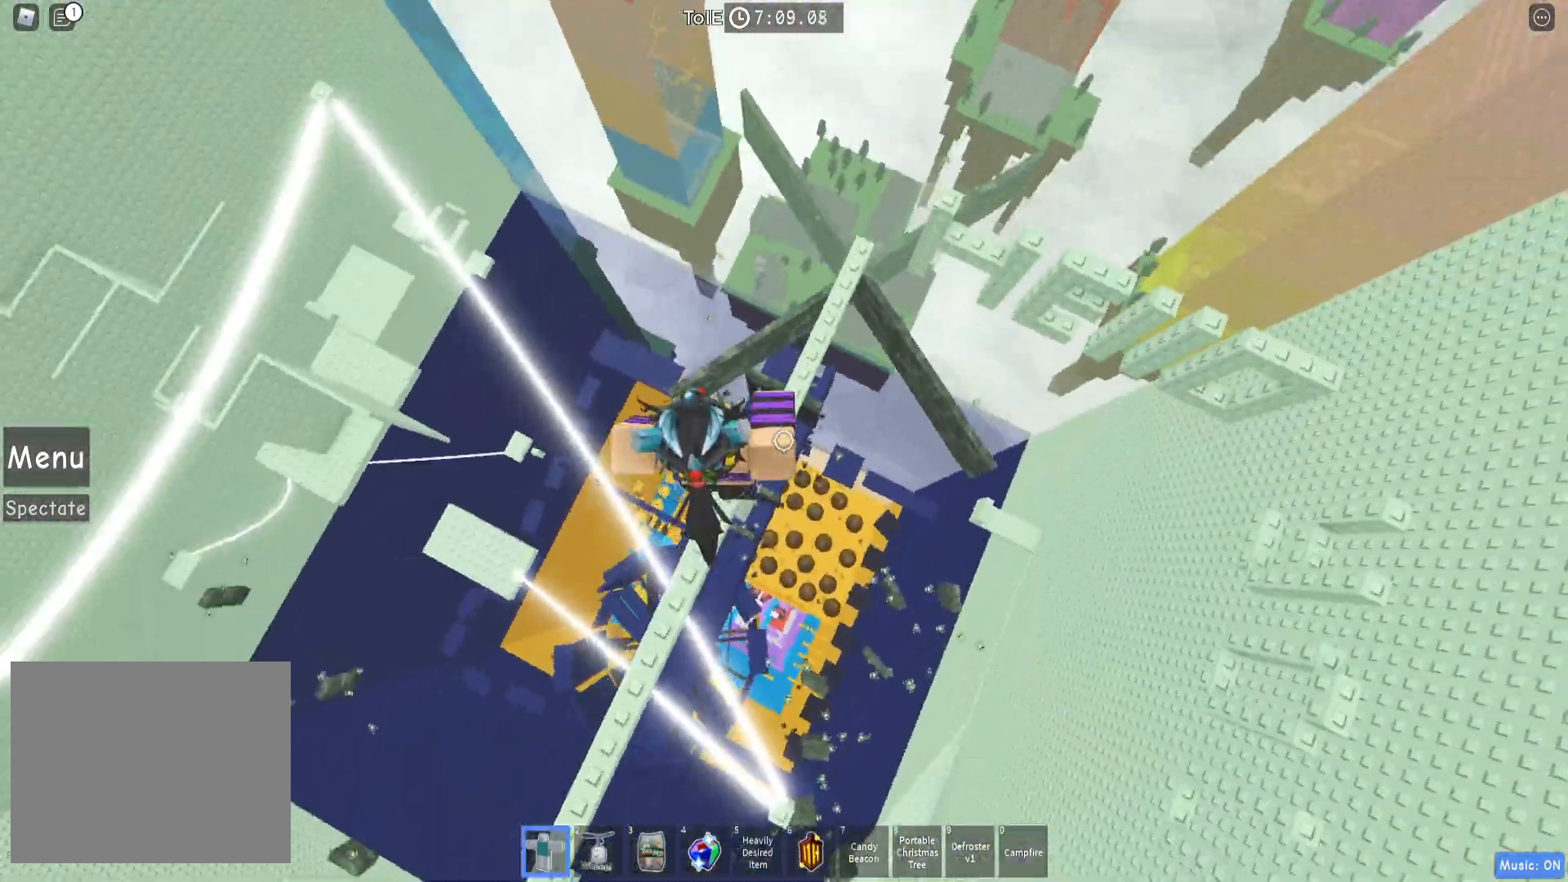
{"keys": ["space", "w"], "events": [[150, "d", "down"], [200, "d", "up"], [483, "space", "down"]]}
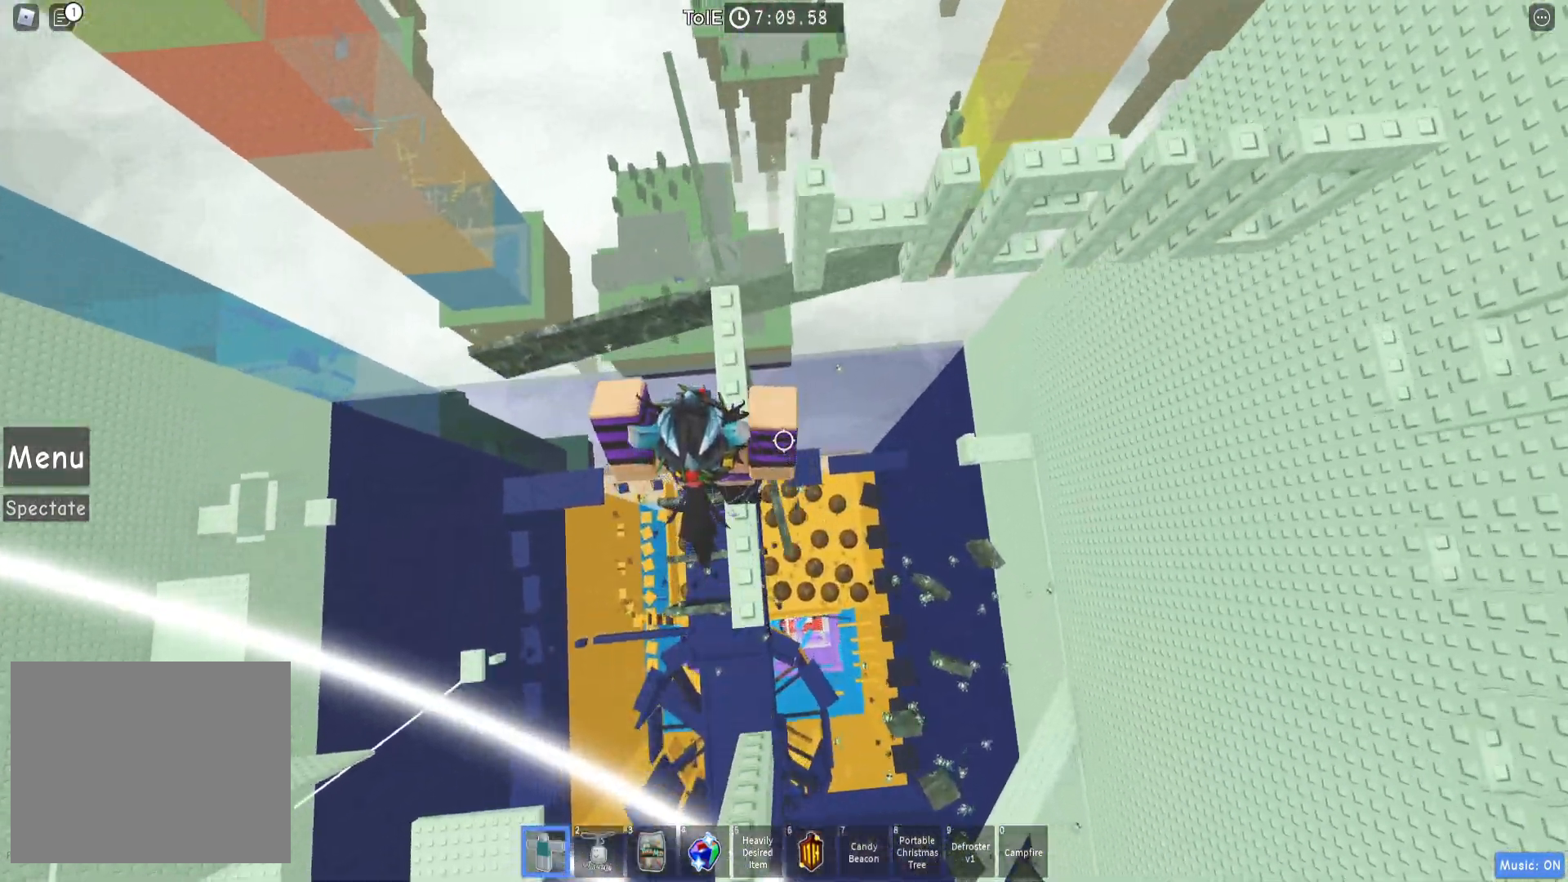
{"keys": ["w"], "events": [[150, "space", "up"]]}
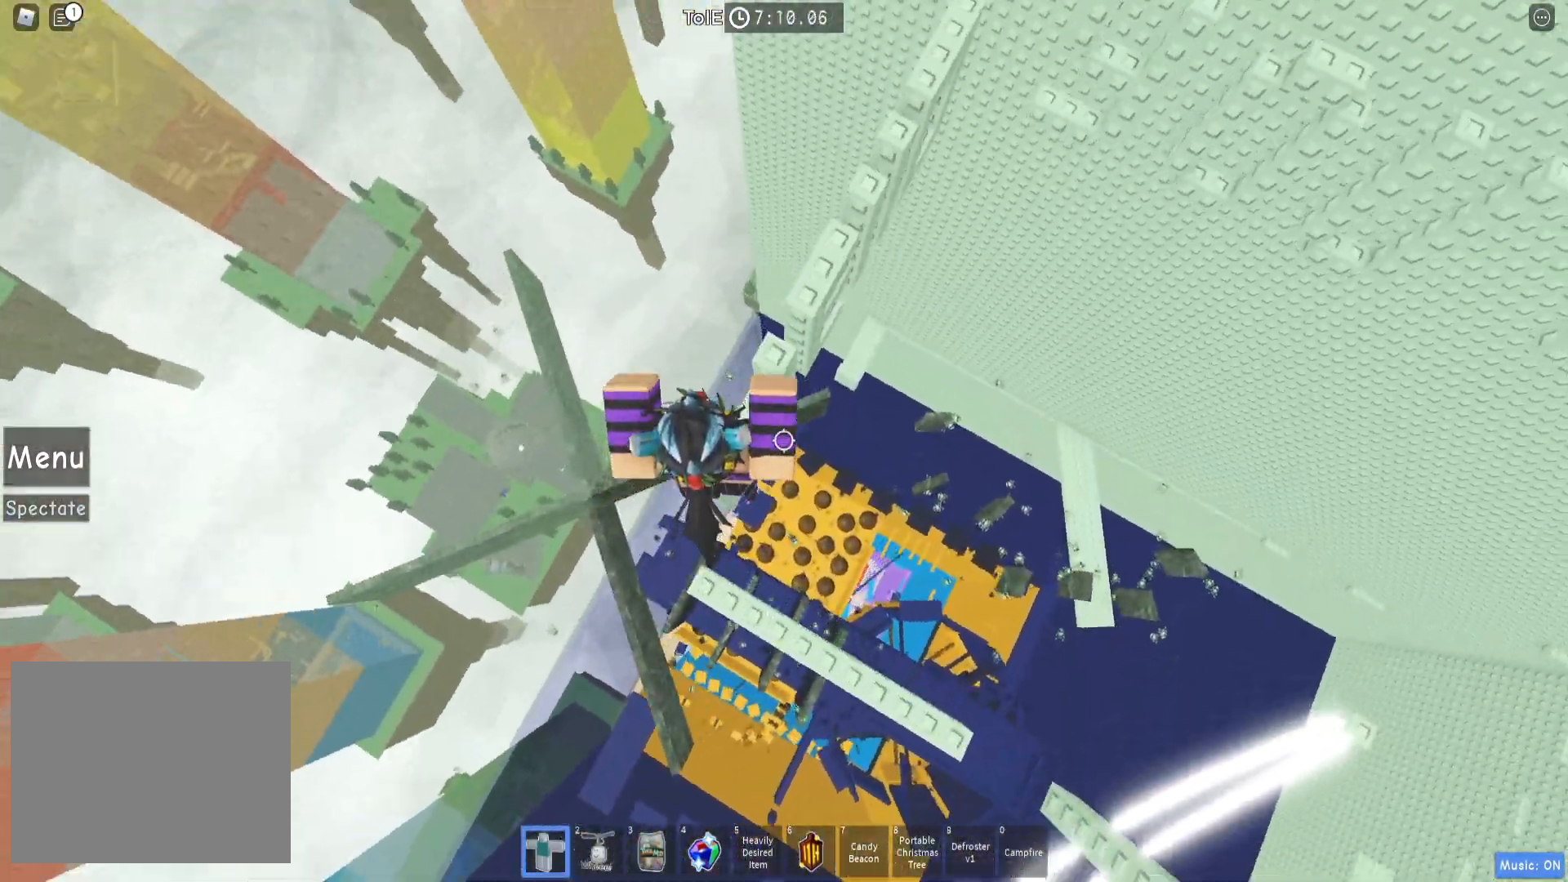
{"keys": ["w"], "events": [[17, "space", "down"], [233, "space", "up"]]}